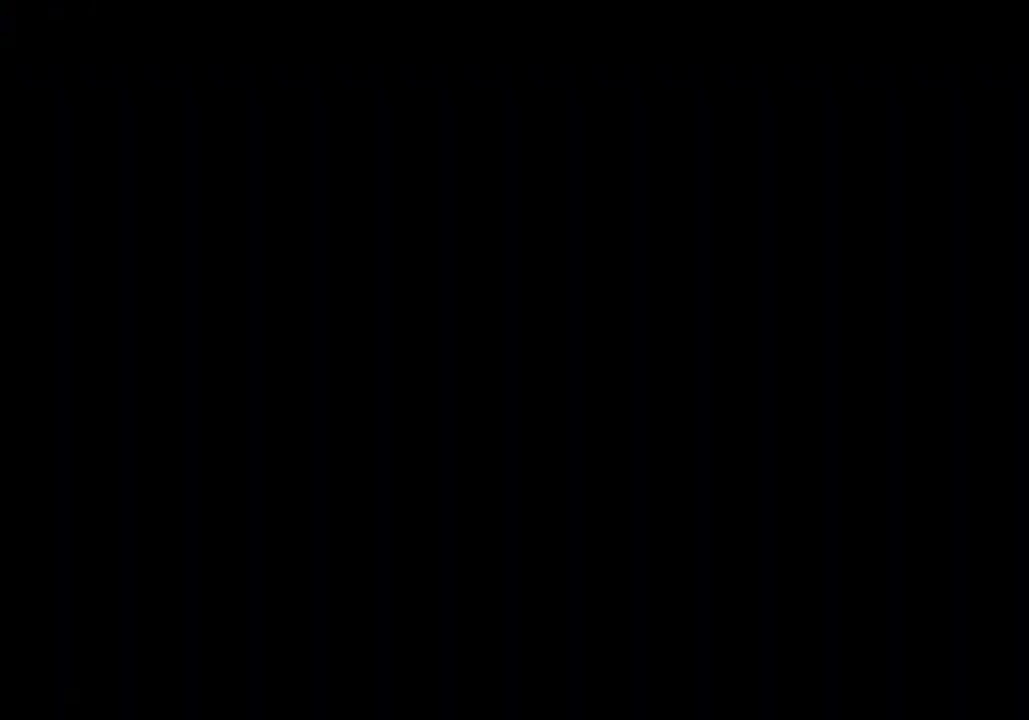
Gameplay with a controller (PlayStation layout); each line is a JSON object with the inputs held at the frame after it. "events" lists button and stick changes between this image and that frame as [ms after this image, input, new state], when the widget could be followed in between.
{"buttons": [], "left_stick": "center", "right_stick": "center", "events": []}
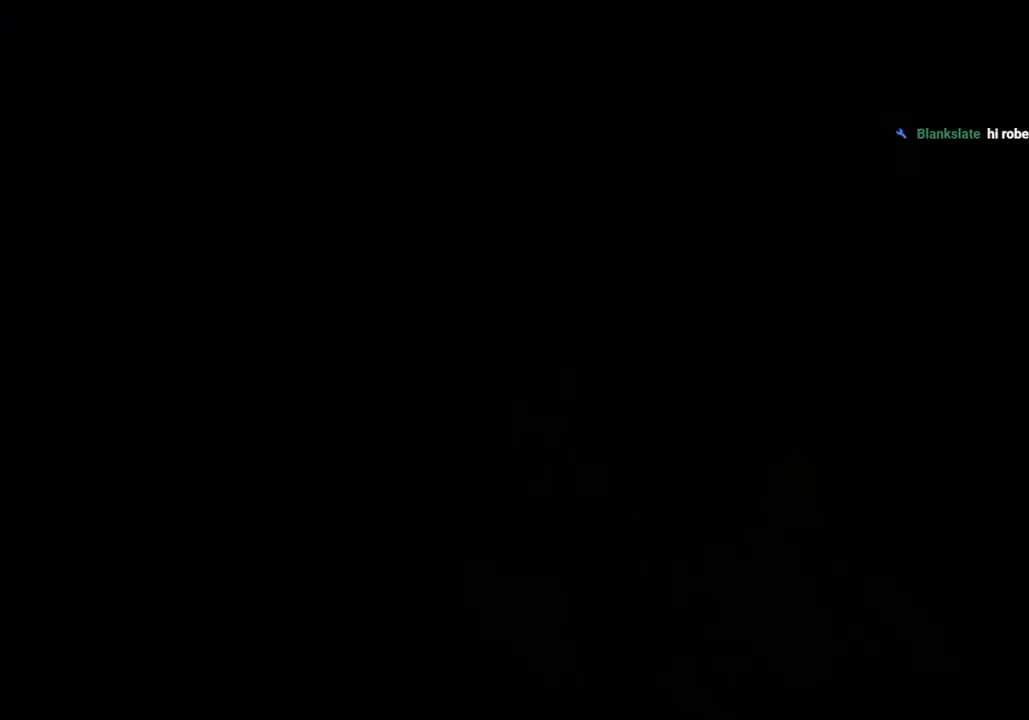
{"buttons": [], "left_stick": "center", "right_stick": "center", "events": [[350, "DPAD_DOWN", "down"], [450, "DPAD_DOWN", "up"]]}
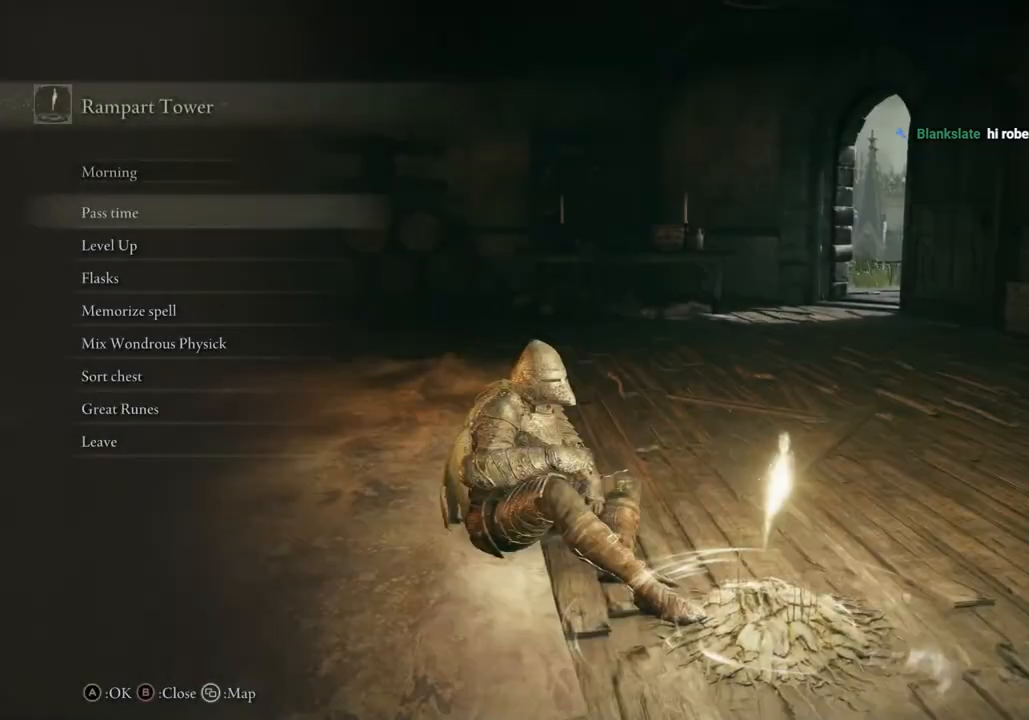
{"buttons": [], "left_stick": "center", "right_stick": "center", "events": [[100, "DPAD_DOWN", "down"], [233, "CROSS", "down"], [233, "DPAD_DOWN", "up"], [367, "CROSS", "up"]]}
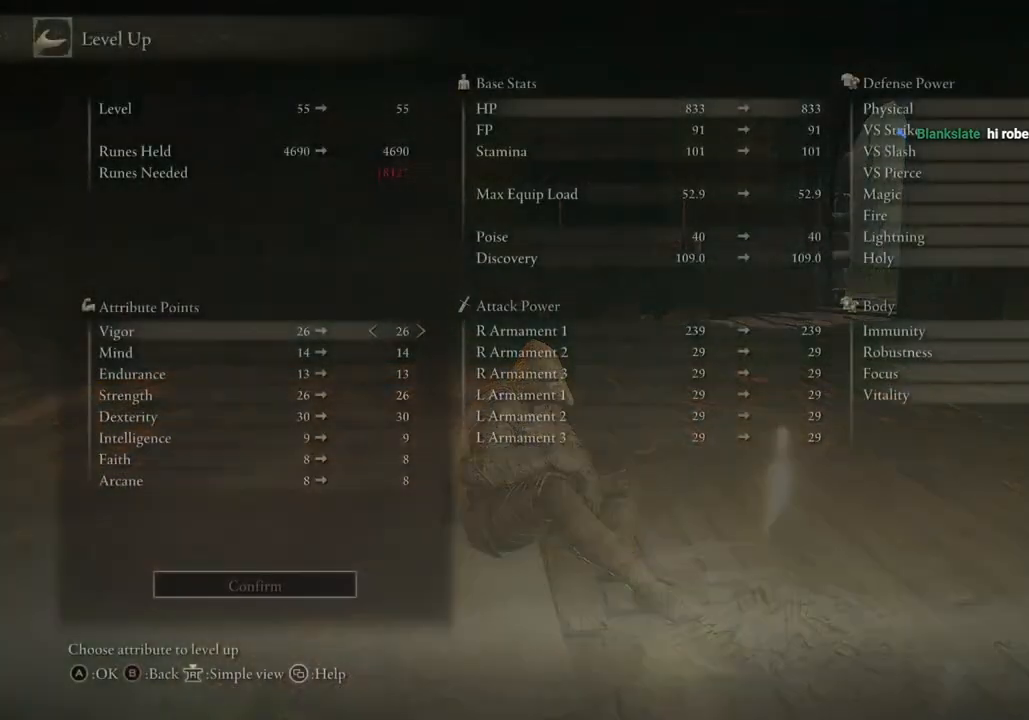
{"buttons": [], "left_stick": "center", "right_stick": "center", "events": [[333, "CIRCLE", "down"], [417, "CIRCLE", "up"]]}
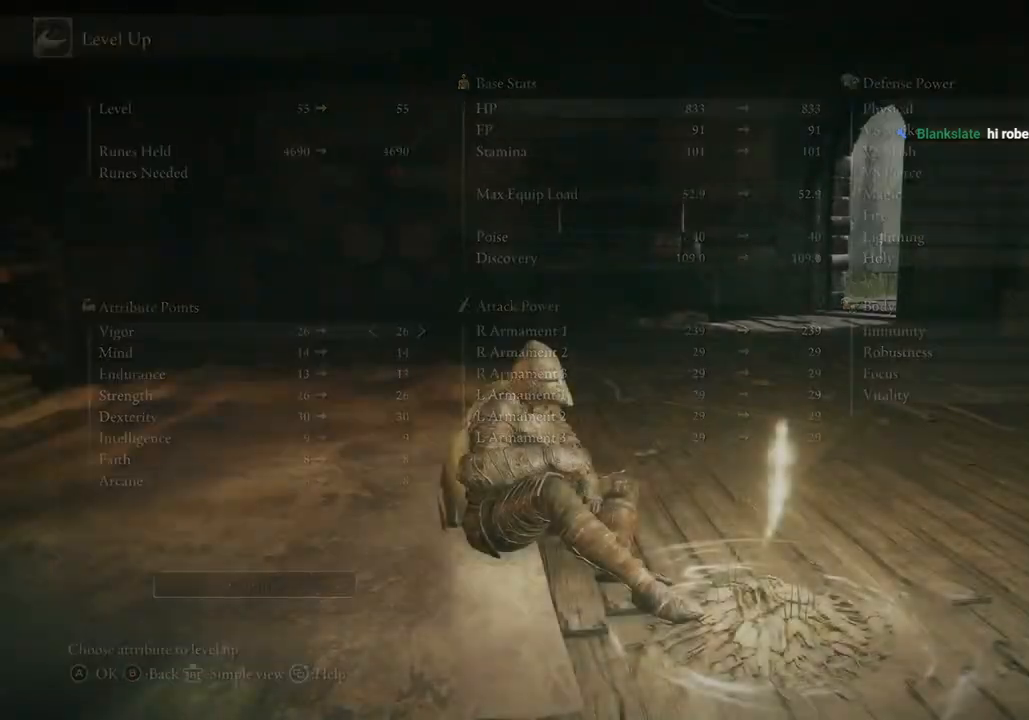
{"buttons": [], "left_stick": "up", "right_stick": "center", "events": [[33, "CIRCLE", "down"], [117, "CIRCLE", "up"], [200, "CIRCLE", "down"], [300, "CIRCLE", "up"], [467, "left_stick", "up"]]}
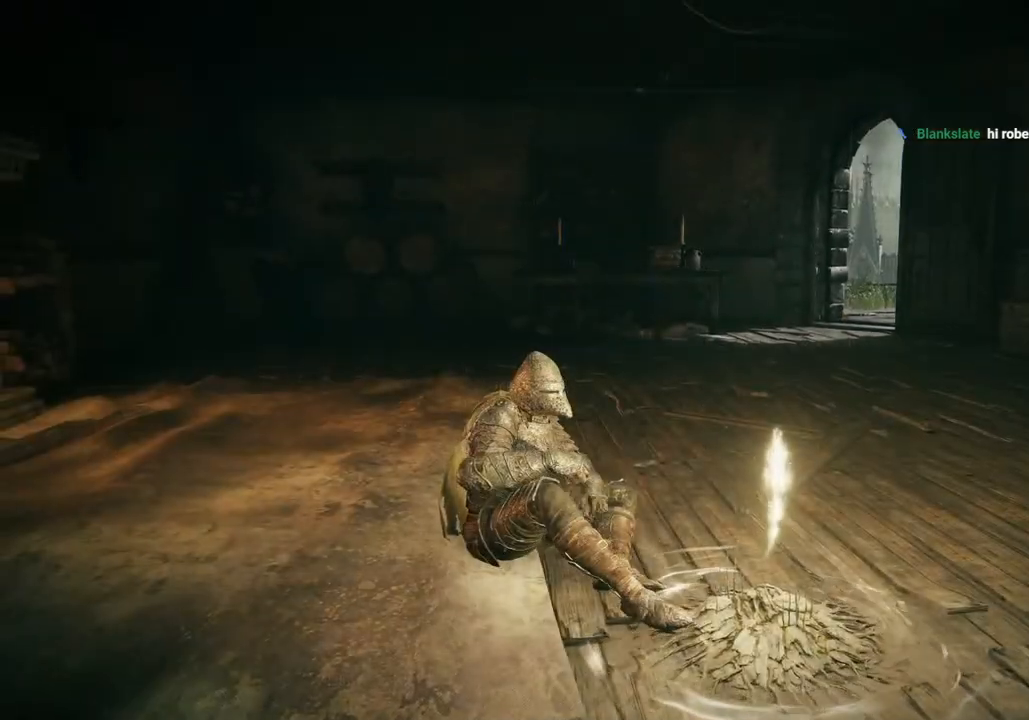
{"buttons": ["CIRCLE"], "left_stick": "up", "right_stick": "center", "events": [[350, "CIRCLE", "down"]]}
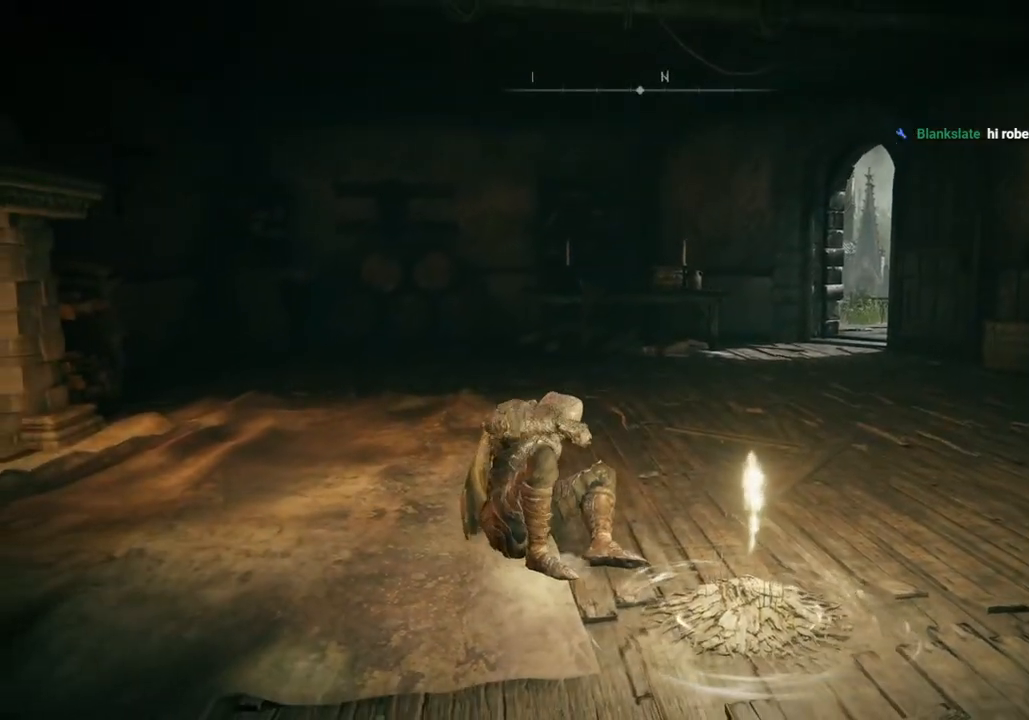
{"buttons": ["CIRCLE"], "left_stick": "up", "right_stick": "center", "events": []}
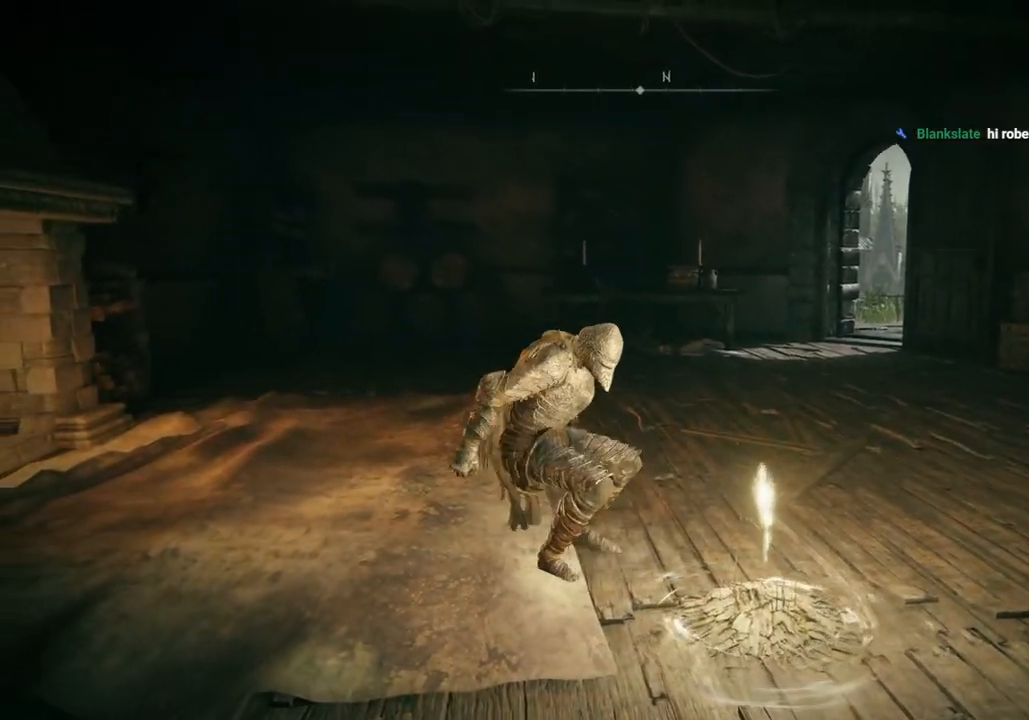
{"buttons": ["CIRCLE"], "left_stick": "up", "right_stick": "center", "events": []}
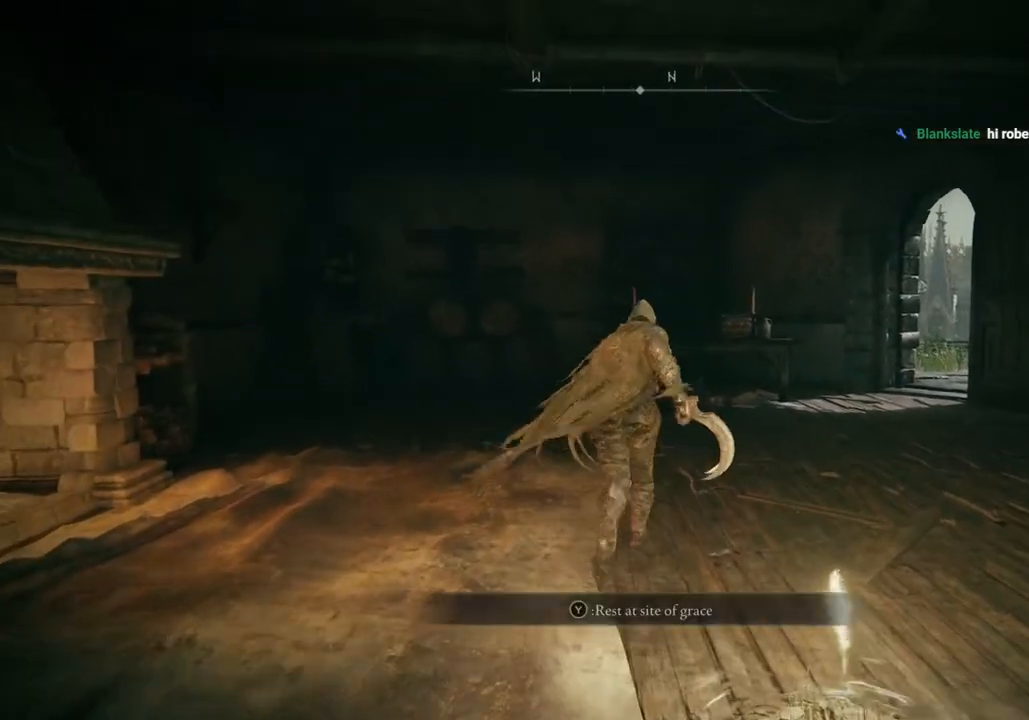
{"buttons": ["CIRCLE"], "left_stick": "up", "right_stick": "center", "events": []}
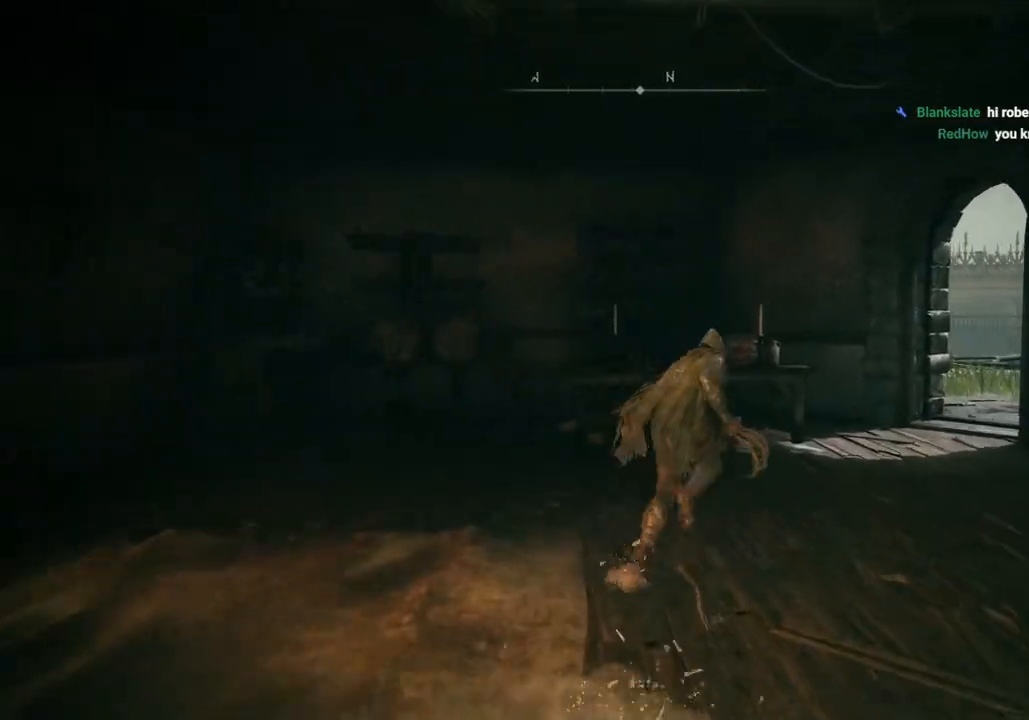
{"buttons": ["CIRCLE"], "left_stick": "up", "right_stick": "center", "events": []}
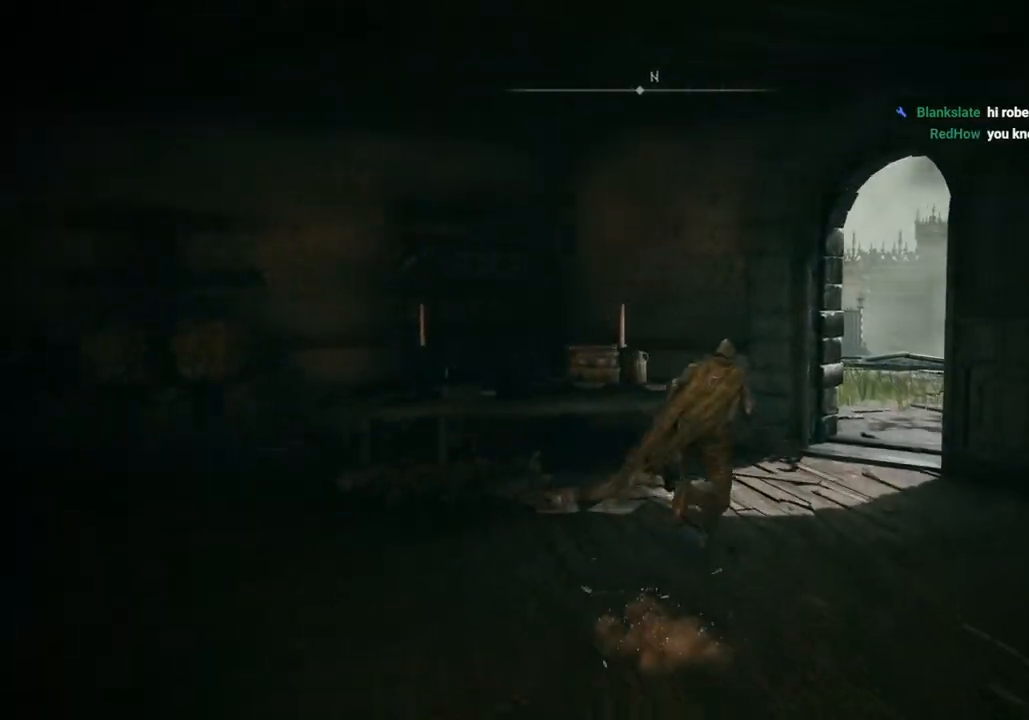
{"buttons": ["CIRCLE"], "left_stick": "up", "right_stick": "center", "events": []}
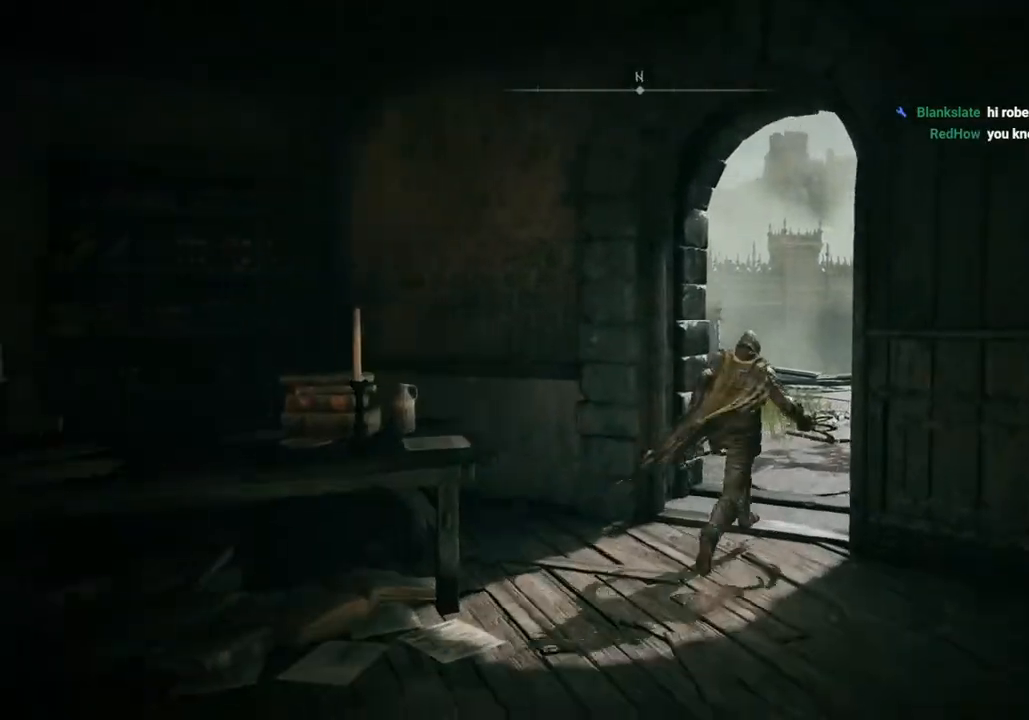
{"buttons": ["CIRCLE"], "left_stick": "up", "right_stick": "center", "events": []}
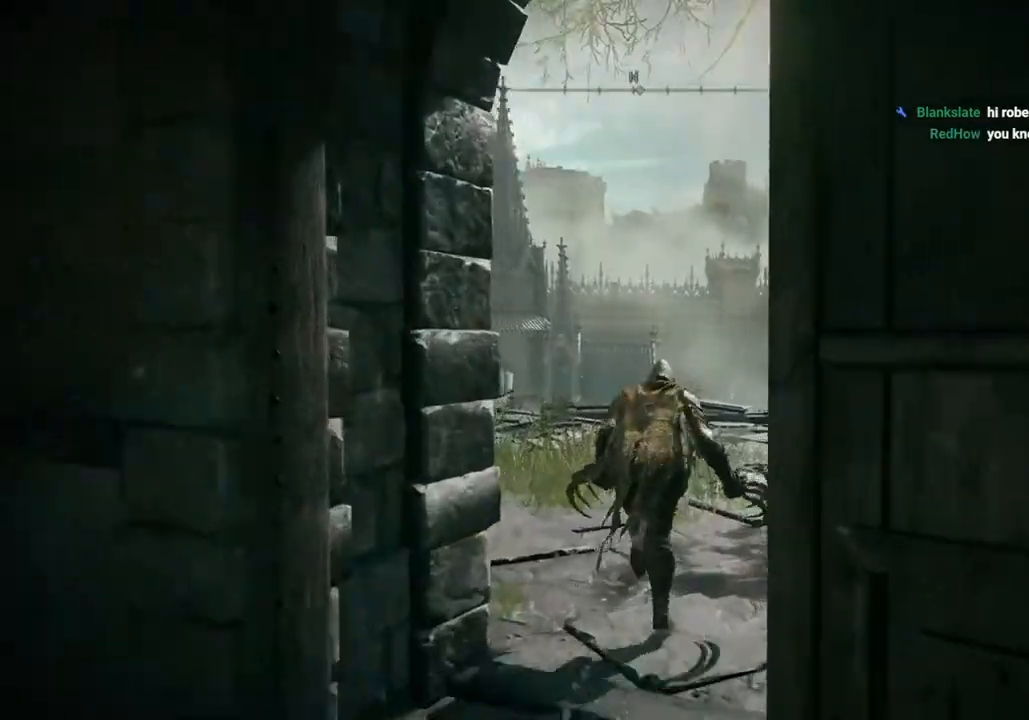
{"buttons": ["CIRCLE"], "left_stick": "up", "right_stick": "center", "events": []}
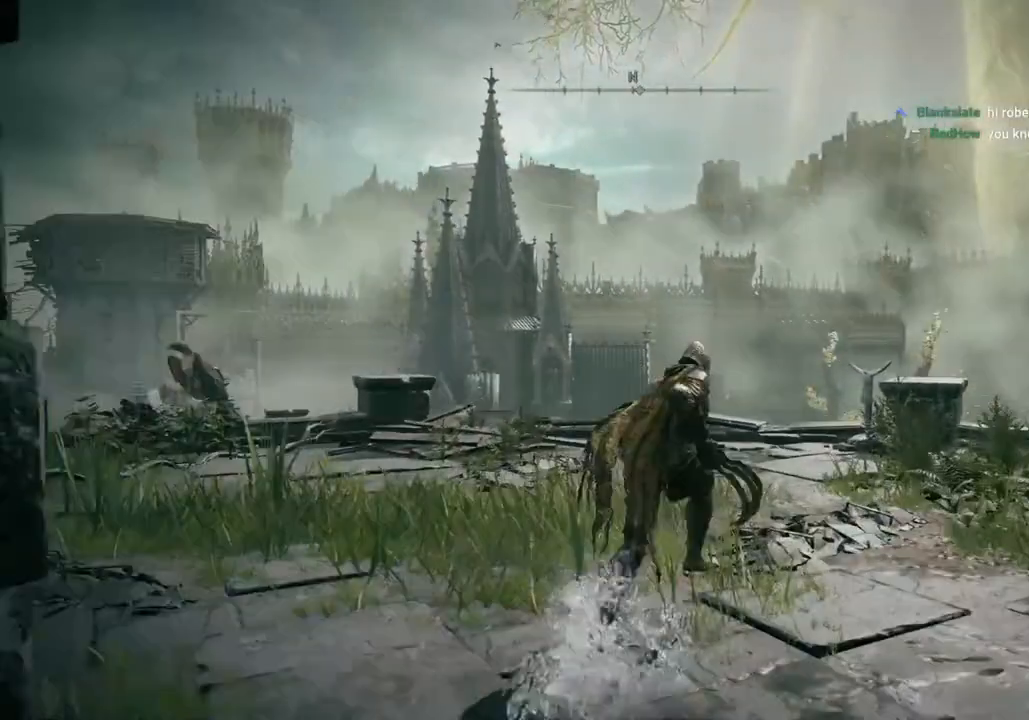
{"buttons": ["CIRCLE"], "left_stick": "up", "right_stick": "down-right", "events": [[50, "right_stick", "down-right"]]}
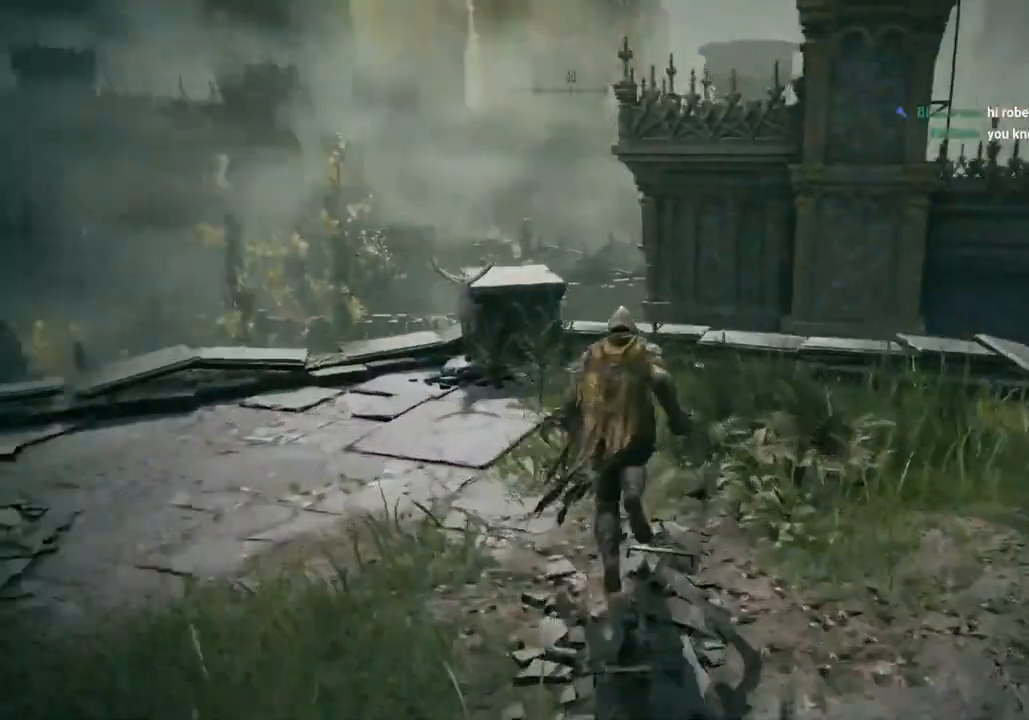
{"buttons": ["CIRCLE"], "left_stick": "up", "right_stick": "down-right", "events": []}
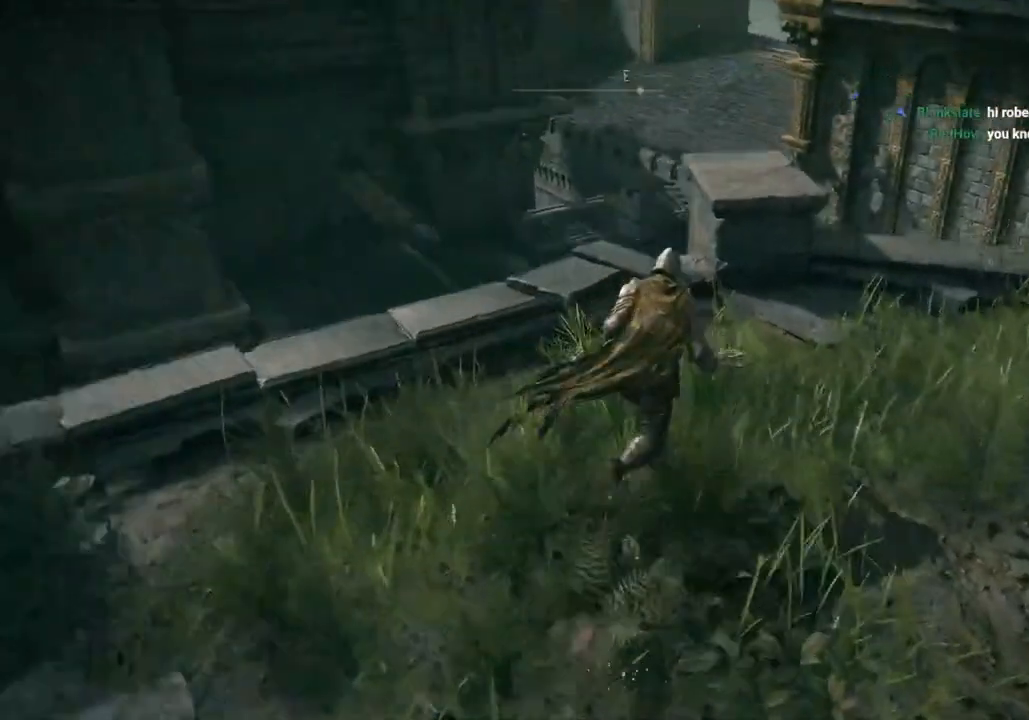
{"buttons": ["CROSS", "CIRCLE"], "left_stick": "up", "right_stick": "center", "events": [[400, "right_stick", "center"], [467, "CROSS", "down"]]}
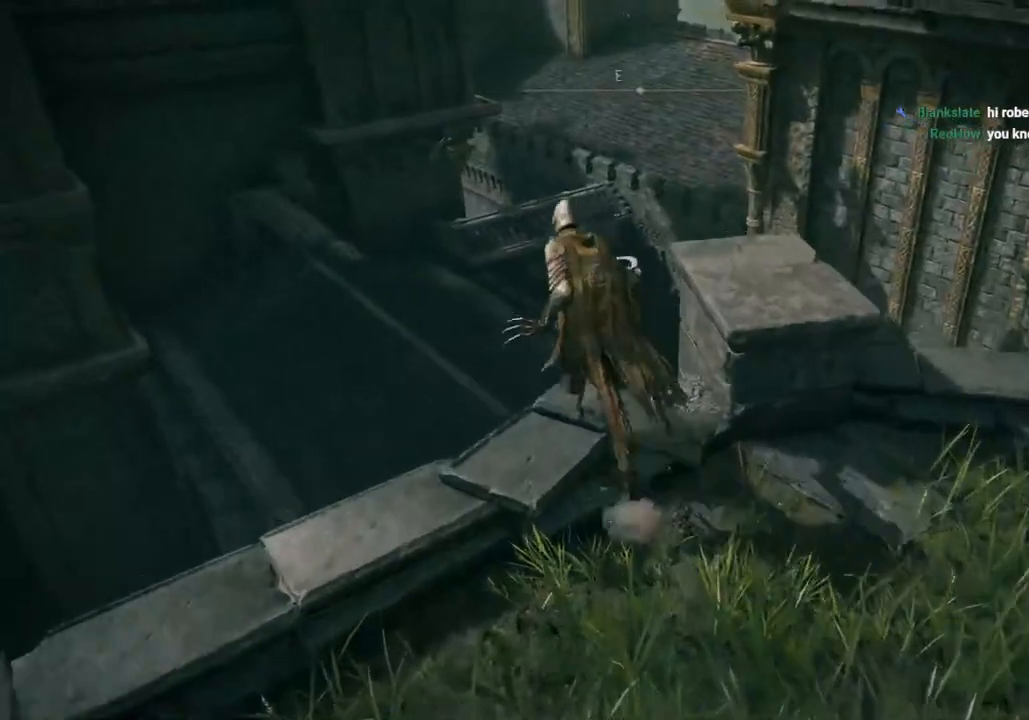
{"buttons": ["CIRCLE"], "left_stick": "up", "right_stick": "center", "events": [[317, "CROSS", "up"]]}
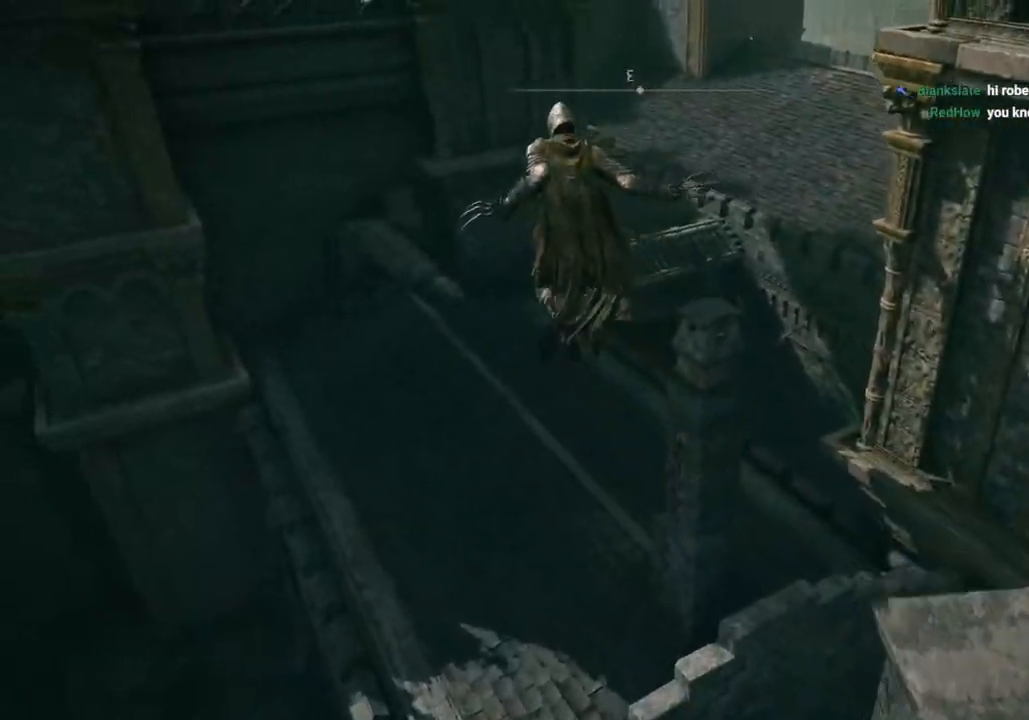
{"buttons": [], "left_stick": "up", "right_stick": "center", "events": [[500, "CIRCLE", "up"]]}
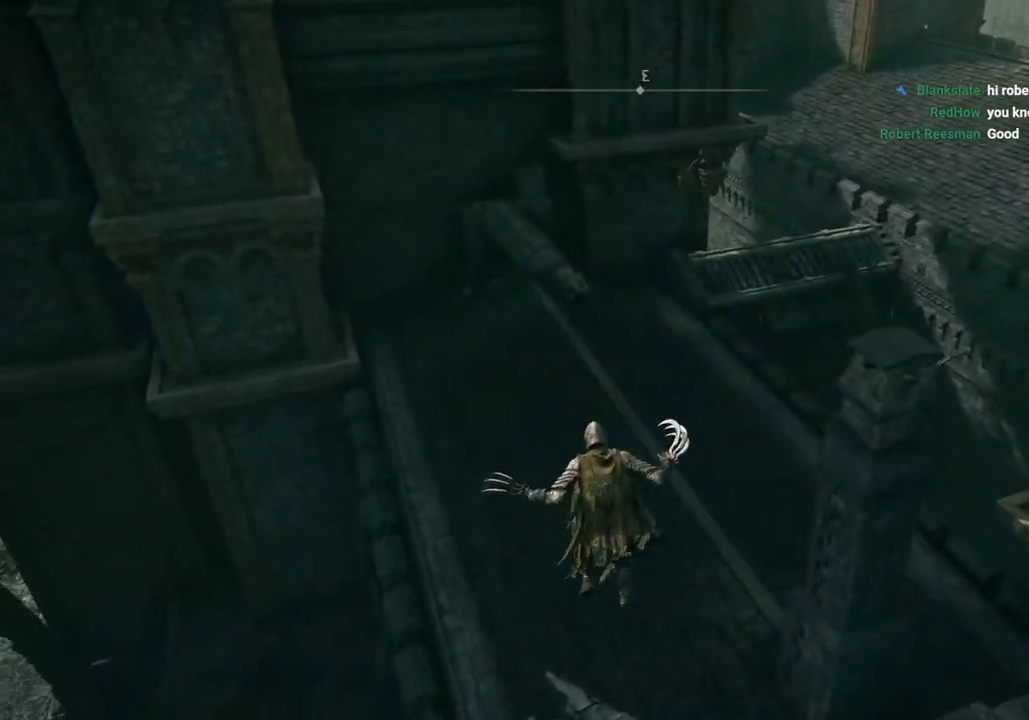
{"buttons": [], "left_stick": "center", "right_stick": "center", "events": [[433, "left_stick", "center"]]}
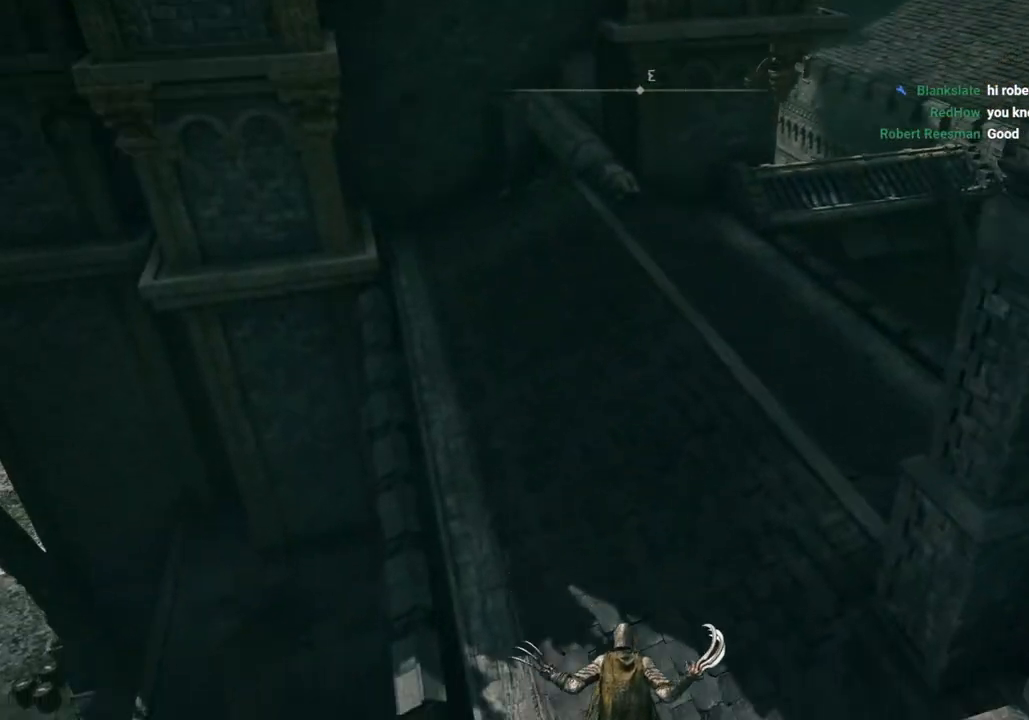
{"buttons": [], "left_stick": "center", "right_stick": "center", "events": []}
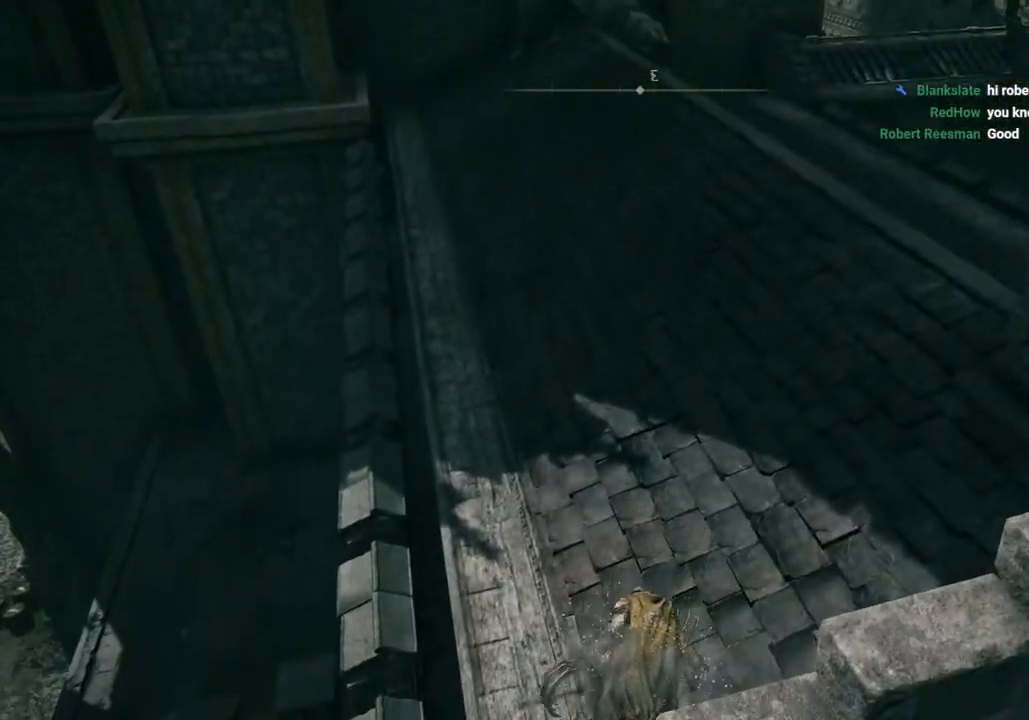
{"buttons": ["CIRCLE"], "left_stick": "up", "right_stick": "center", "events": [[100, "CIRCLE", "down"], [100, "left_stick", "up"]]}
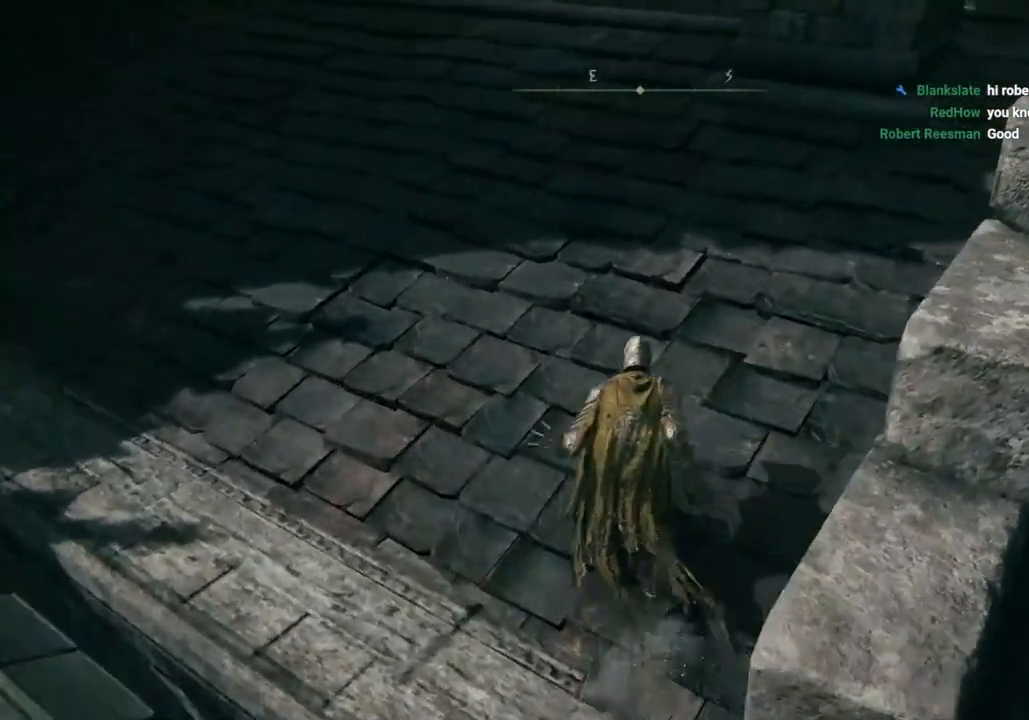
{"buttons": ["CIRCLE"], "left_stick": "up", "right_stick": "left", "events": [[483, "right_stick", "left"]]}
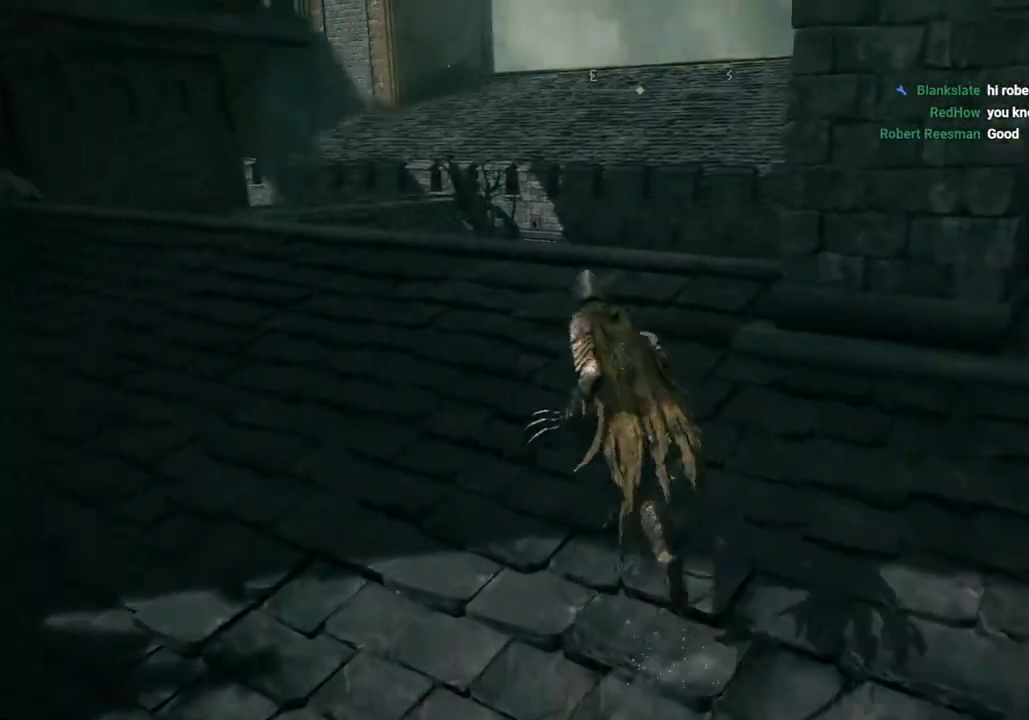
{"buttons": ["CIRCLE"], "left_stick": "up", "right_stick": "left", "events": [[33, "right_stick", "up-left"], [433, "right_stick", "left"]]}
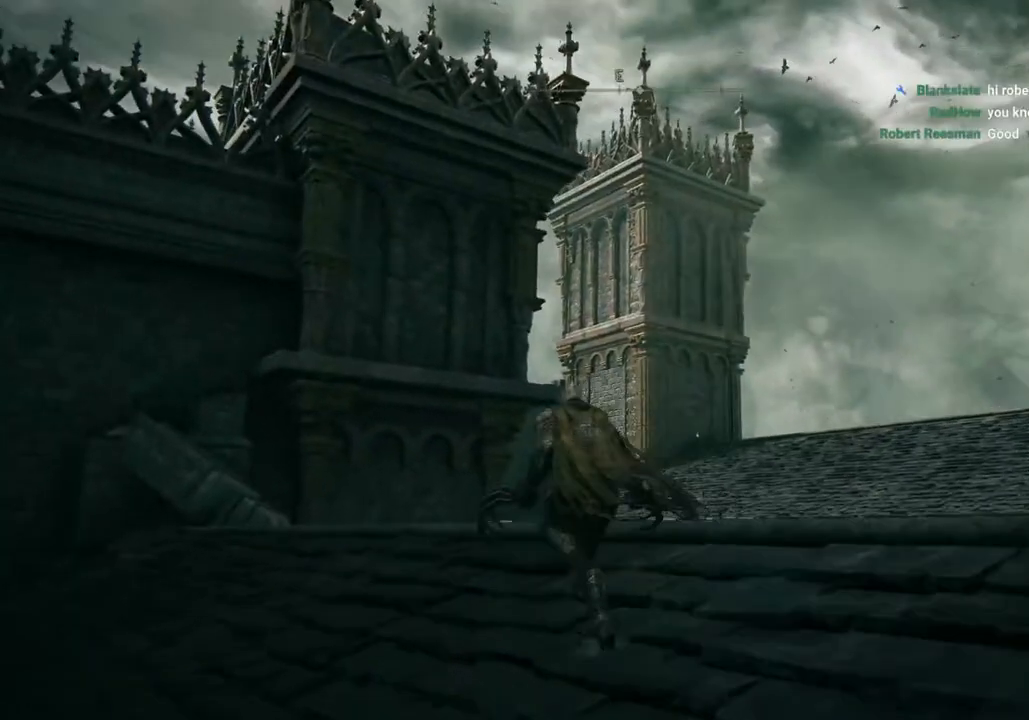
{"buttons": ["CIRCLE"], "left_stick": "up", "right_stick": "center", "events": [[150, "right_stick", "center"]]}
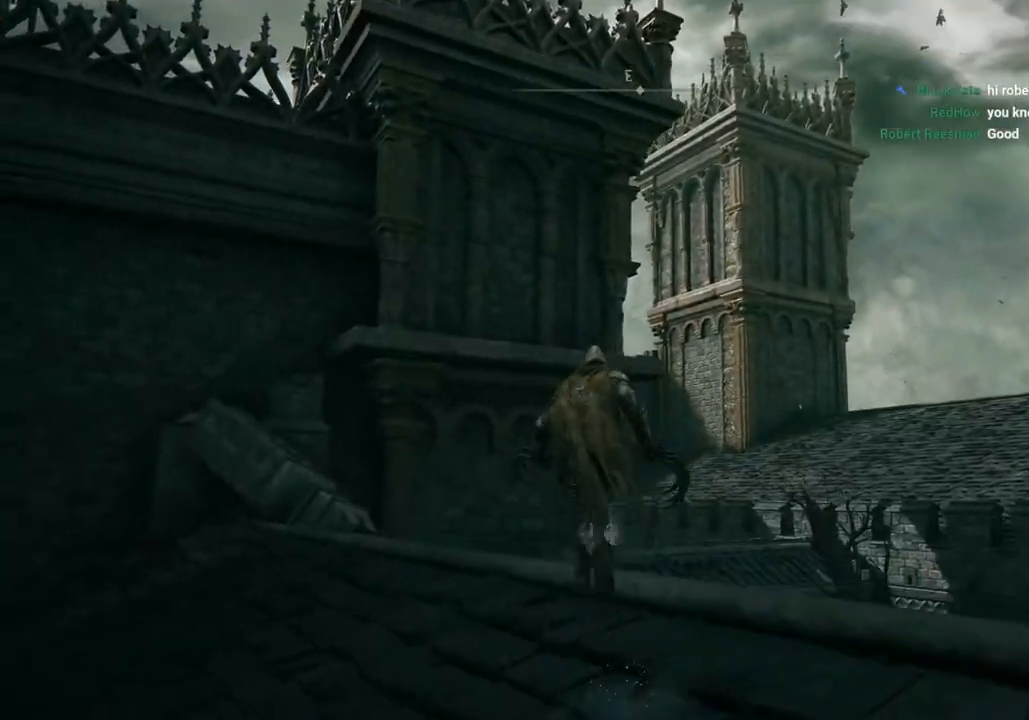
{"buttons": ["CIRCLE"], "left_stick": "up", "right_stick": "center", "events": []}
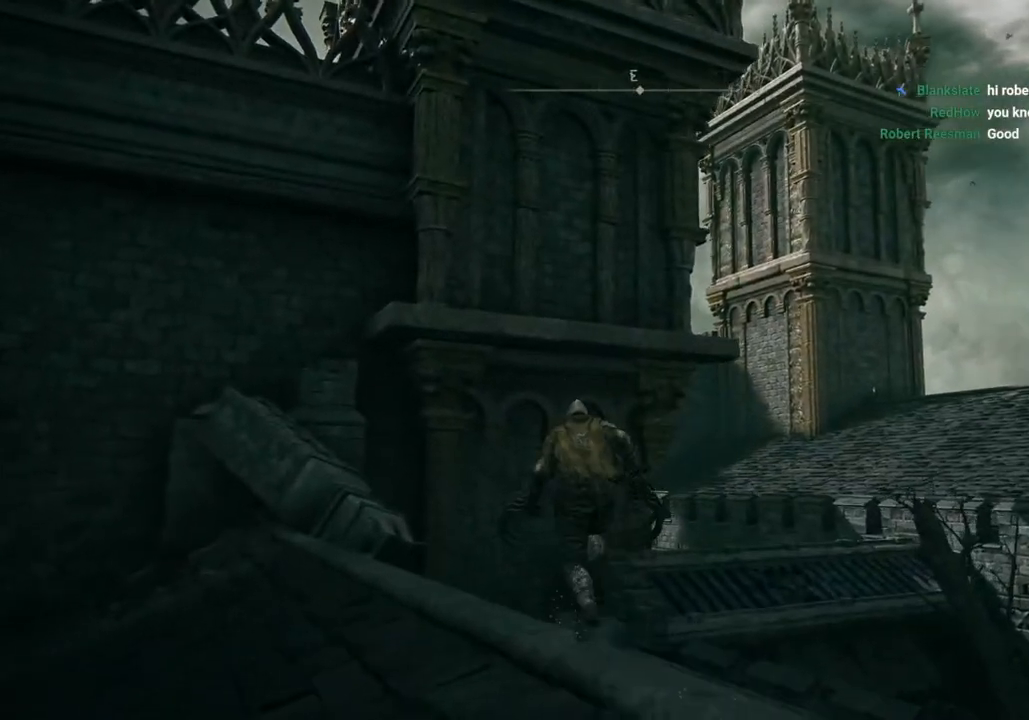
{"buttons": ["CIRCLE"], "left_stick": "up", "right_stick": "center", "events": []}
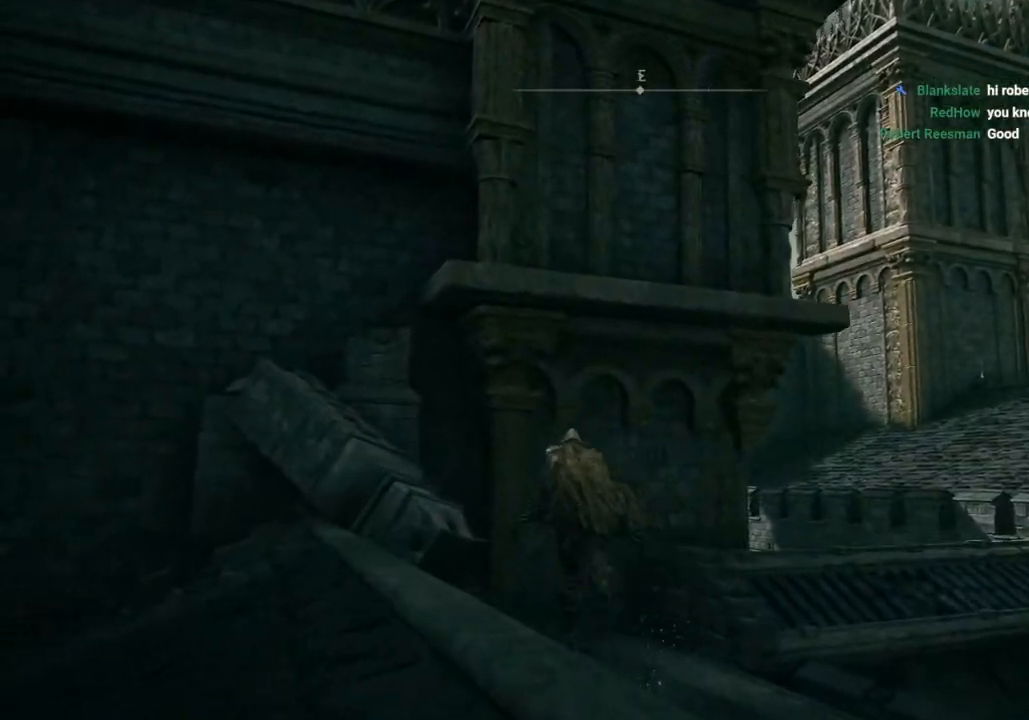
{"buttons": ["CROSS", "CIRCLE"], "left_stick": "up", "right_stick": "center", "events": [[467, "CROSS", "down"]]}
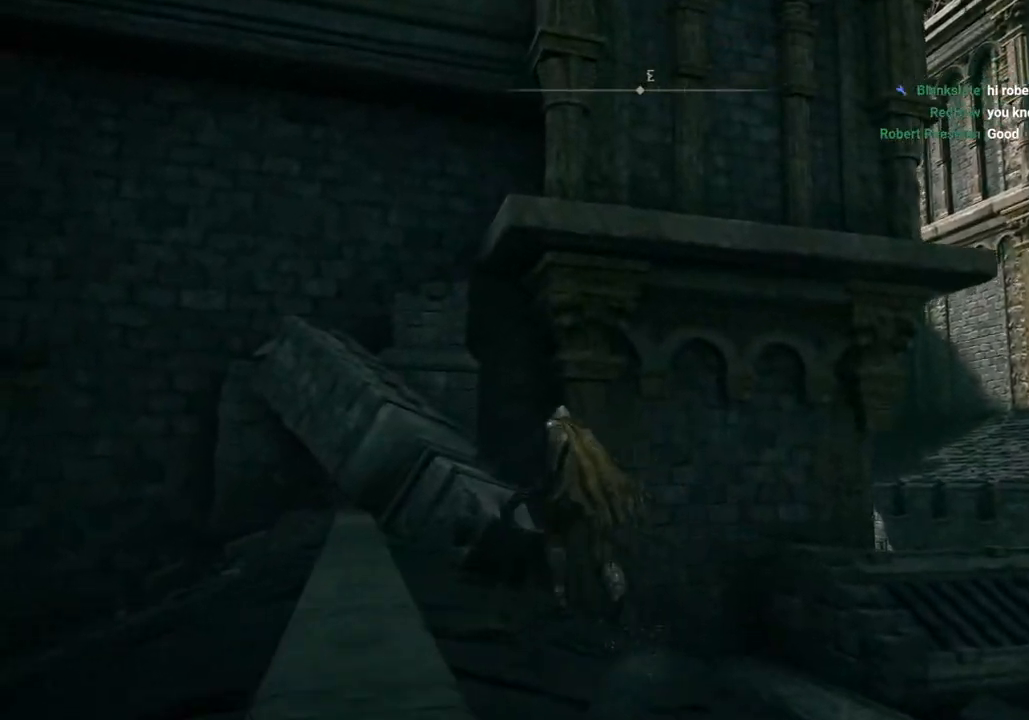
{"buttons": ["CIRCLE"], "left_stick": "up-left", "right_stick": "center", "events": [[100, "CROSS", "up"], [483, "left_stick", "up-left"]]}
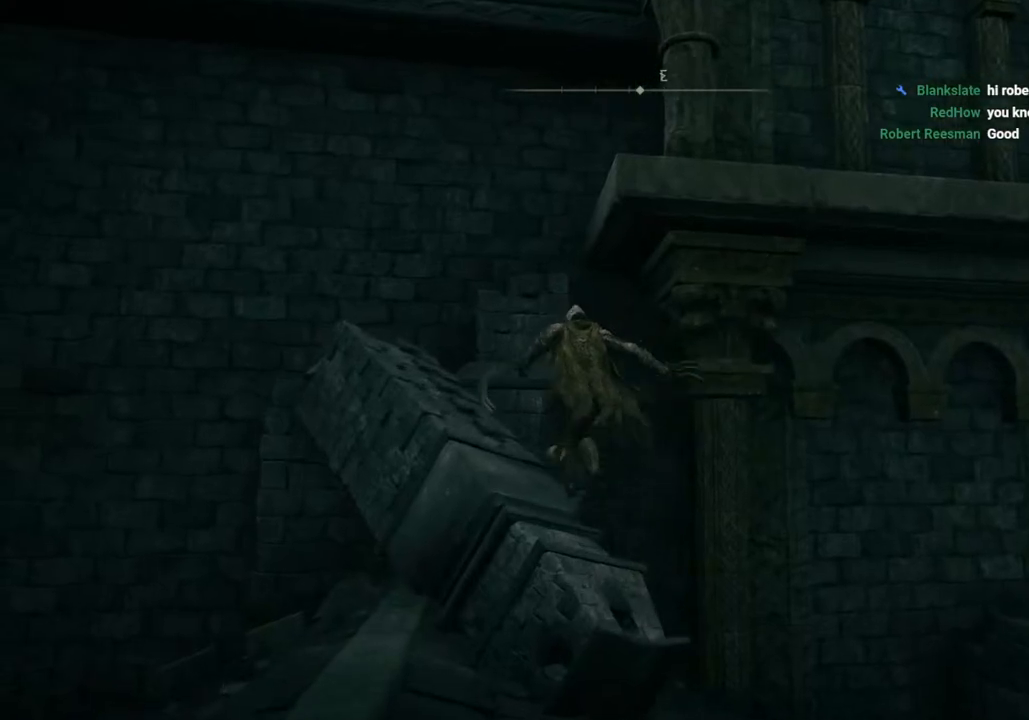
{"buttons": ["CROSS", "CIRCLE"], "left_stick": "up-left", "right_stick": "center", "events": [[483, "CROSS", "down"]]}